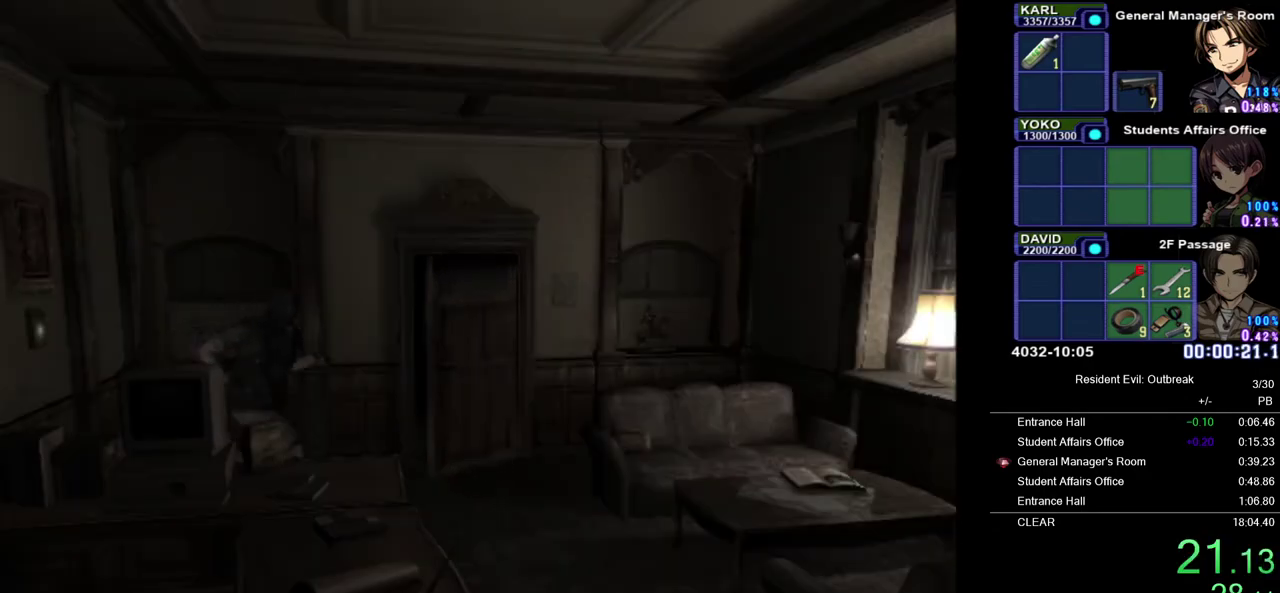
Gameplay with a controller (PlayStation layout); each line is a JSON object with the inputs held at the frame after it. "events" lists button and stick changes between this image and that frame as [ms after this image, input, new state], when the widget could be followed in between. Not read: TOUCHPAD.
{"buttons": ["CROSS", "DPAD_UP"], "left_stick": "down-left", "right_stick": "center", "events": [[267, "left_stick", "down"], [333, "left_stick", "down-left"]]}
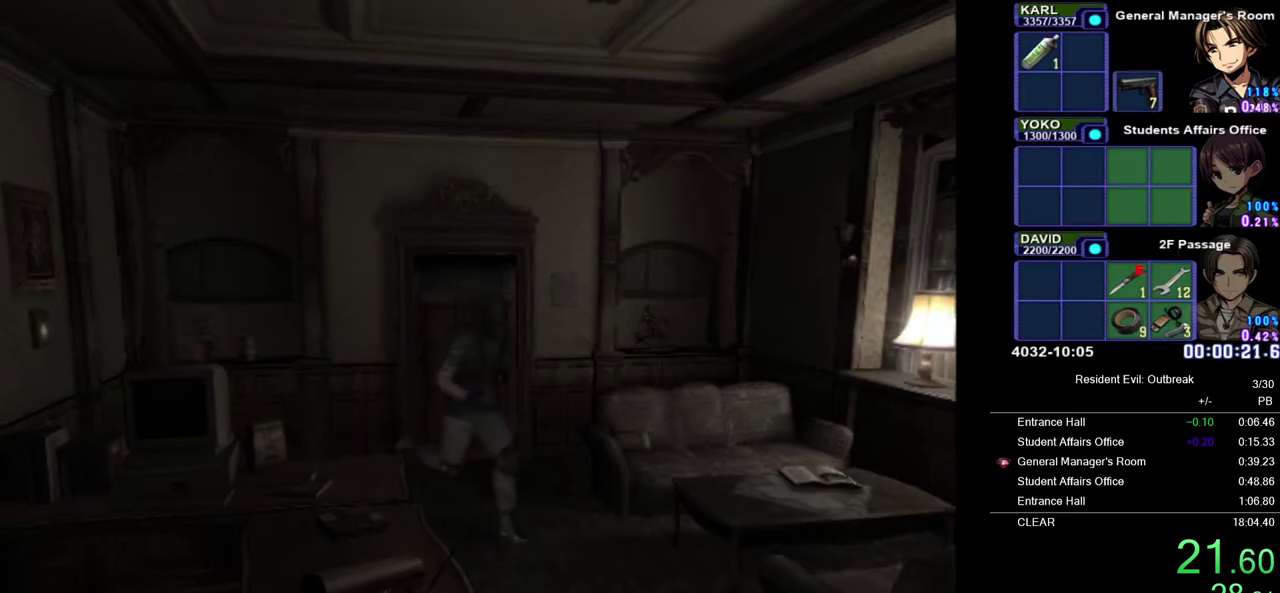
{"buttons": ["CROSS", "DPAD_UP"], "left_stick": "center", "right_stick": "center", "events": [[117, "left_stick", "center"]]}
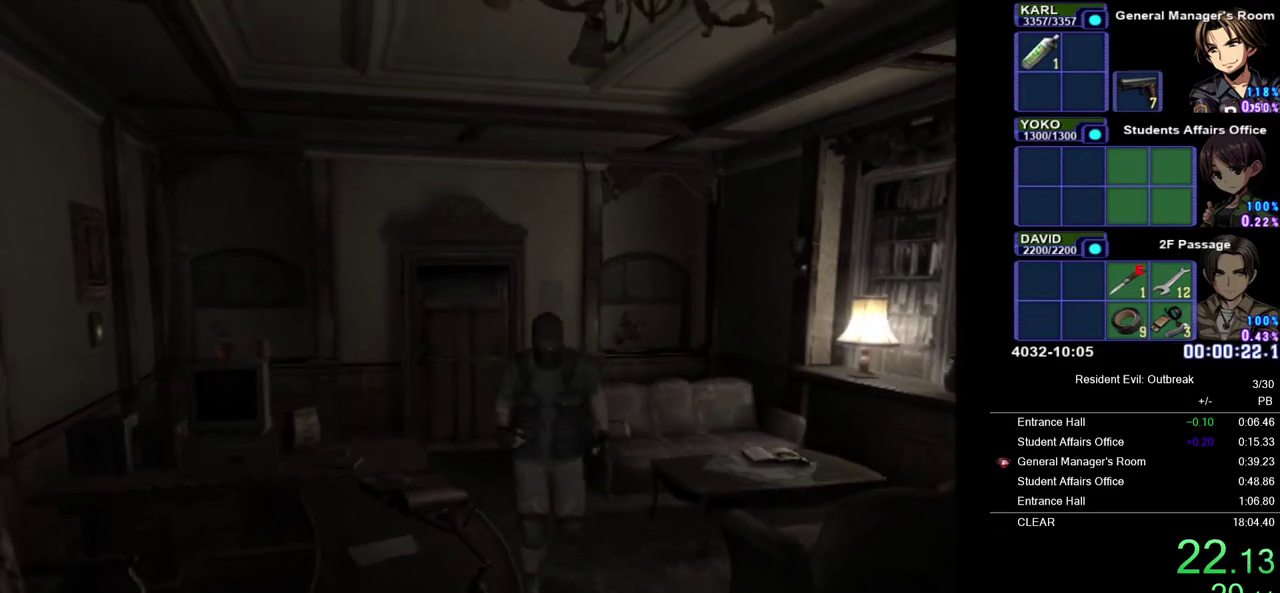
{"buttons": ["CROSS", "DPAD_UP"], "left_stick": "center", "right_stick": "center", "events": [[83, "DPAD_LEFT", "down"], [217, "DPAD_LEFT", "up"], [317, "SQUARE", "down"], [400, "SQUARE", "up"]]}
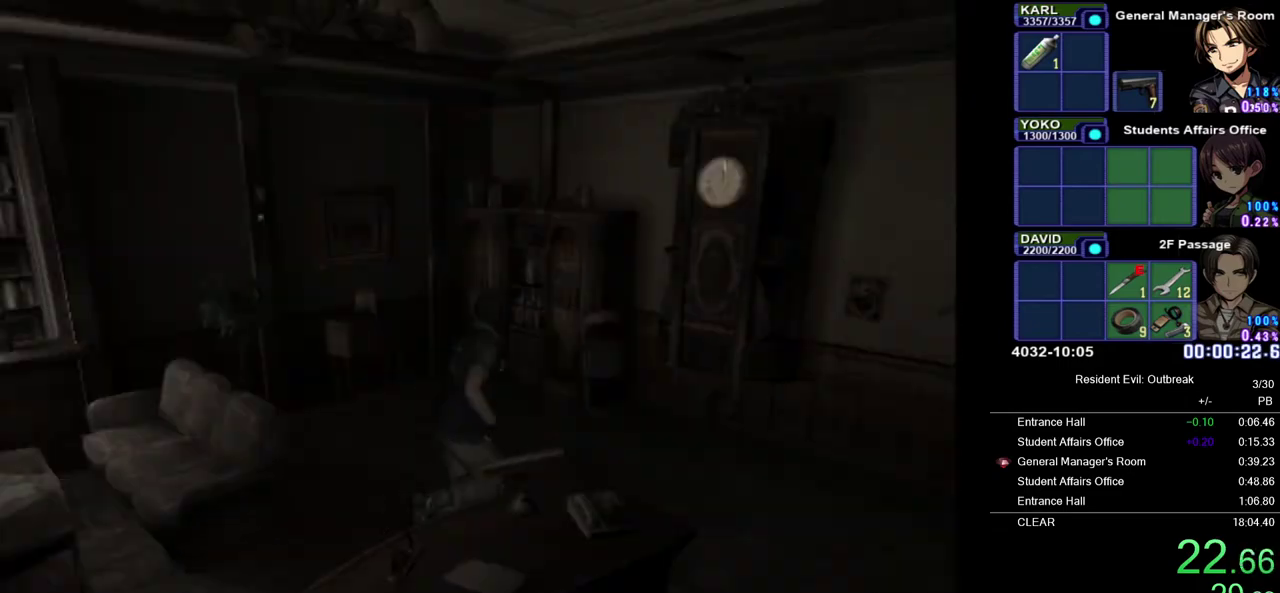
{"buttons": ["CROSS", "SQUARE"], "left_stick": "center", "right_stick": "center", "events": [[17, "SQUARE", "down"], [83, "SQUARE", "up"], [183, "SQUARE", "down"], [250, "SQUARE", "up"], [333, "SQUARE", "down"], [417, "SQUARE", "up"], [483, "DPAD_UP", "up"], [483, "SQUARE", "down"]]}
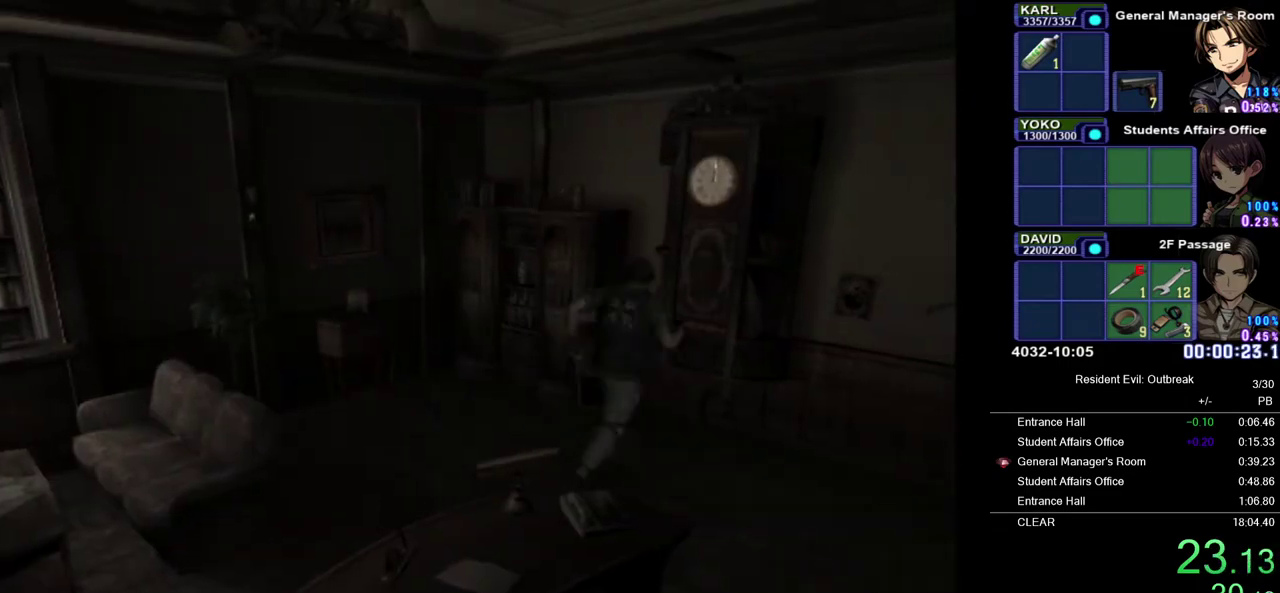
{"buttons": [], "left_stick": "center", "right_stick": "center", "events": [[17, "CROSS", "up"], [33, "SQUARE", "up"], [100, "SQUARE", "down"], [183, "SQUARE", "up"]]}
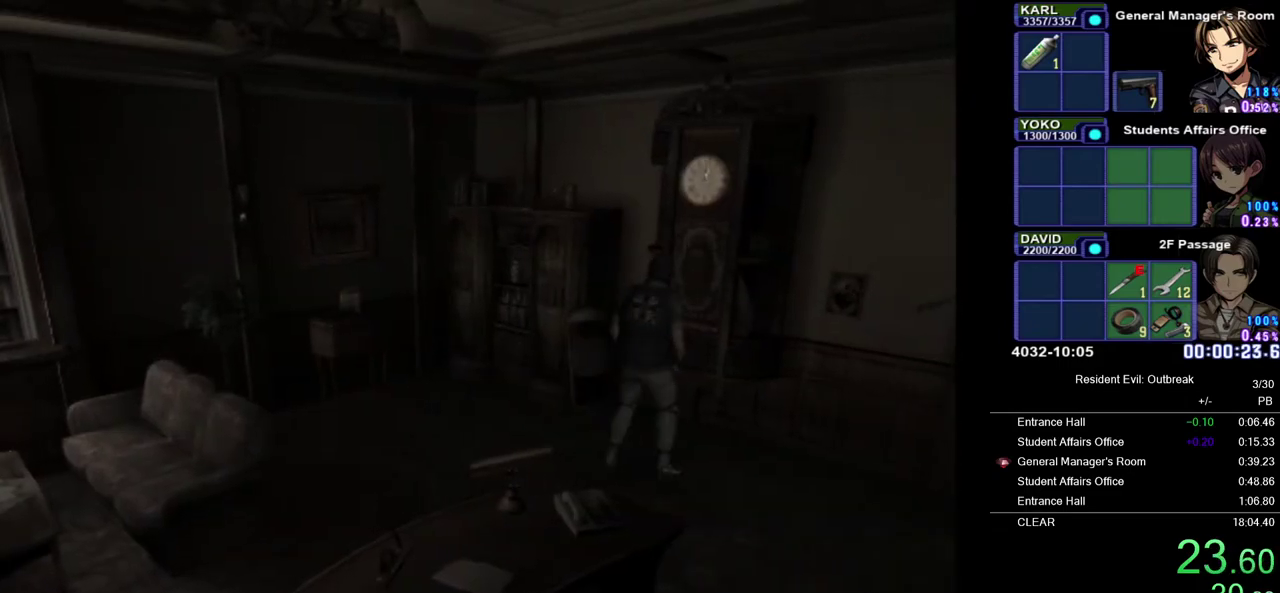
{"buttons": [], "left_stick": "center", "right_stick": "center", "events": [[267, "DPAD_LEFT", "down"], [317, "SQUARE", "down"], [367, "DPAD_LEFT", "up"], [383, "SQUARE", "up"]]}
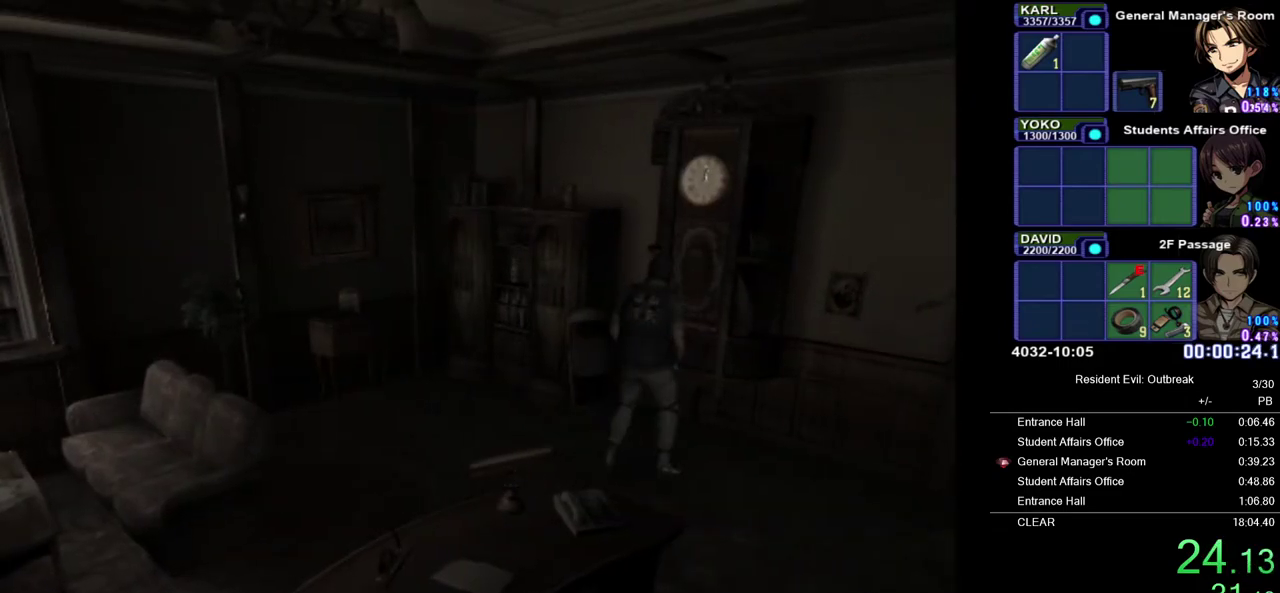
{"buttons": [], "left_stick": "center", "right_stick": "center", "events": []}
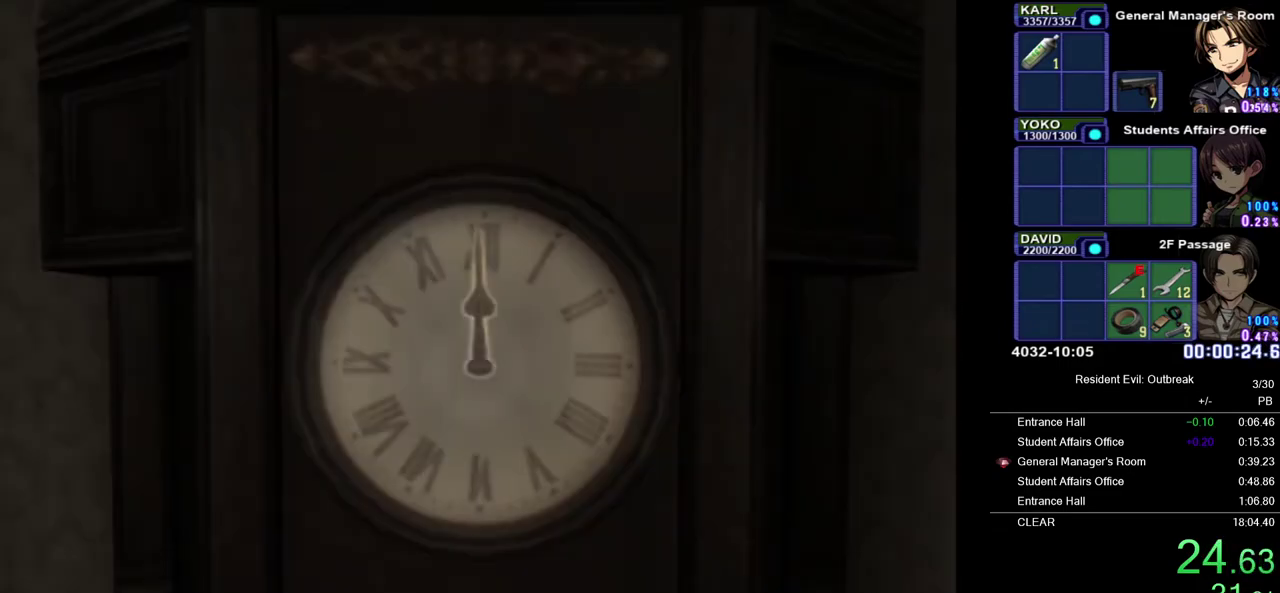
{"buttons": [], "left_stick": "center", "right_stick": "center", "events": []}
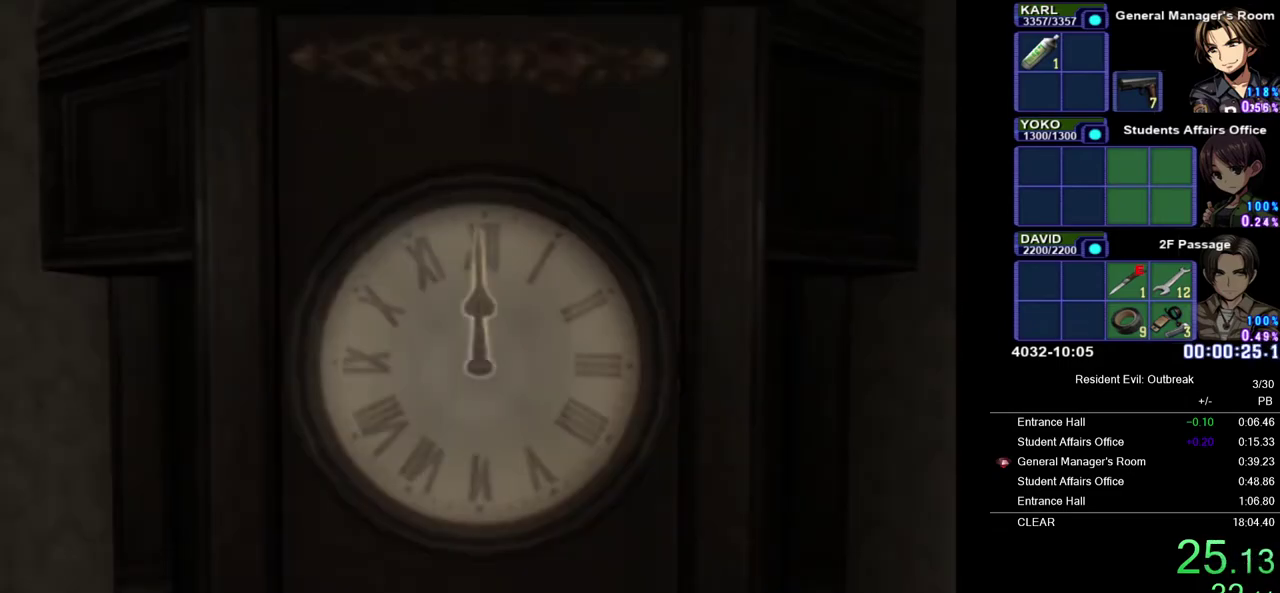
{"buttons": [], "left_stick": "center", "right_stick": "center", "events": []}
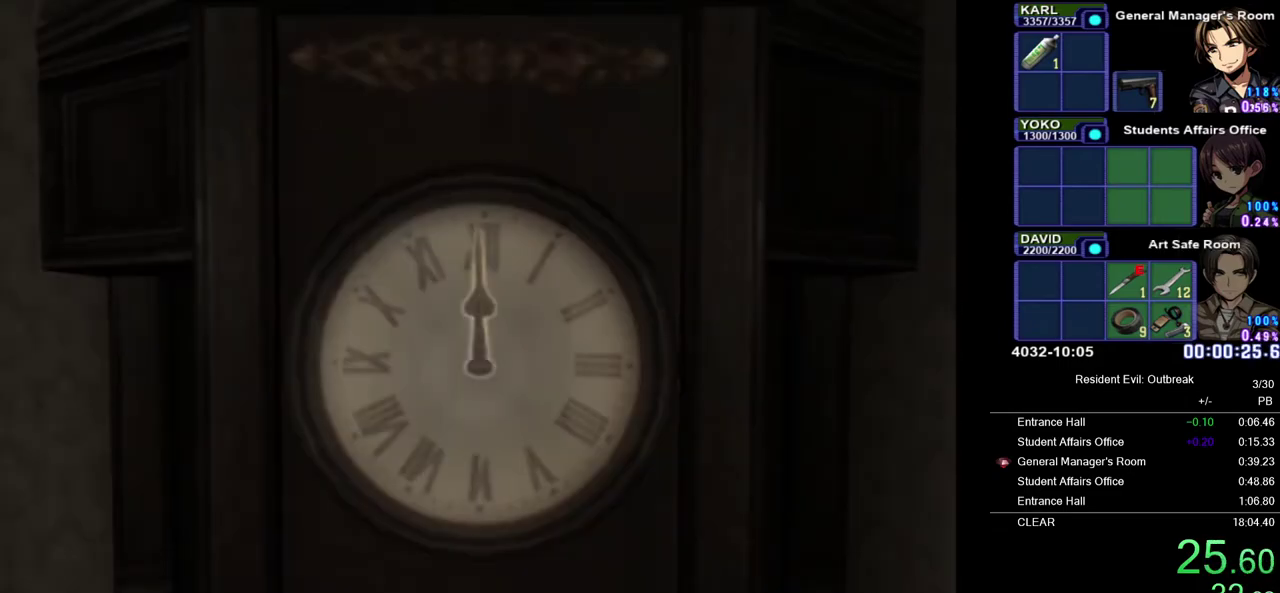
{"buttons": [], "left_stick": "center", "right_stick": "center", "events": []}
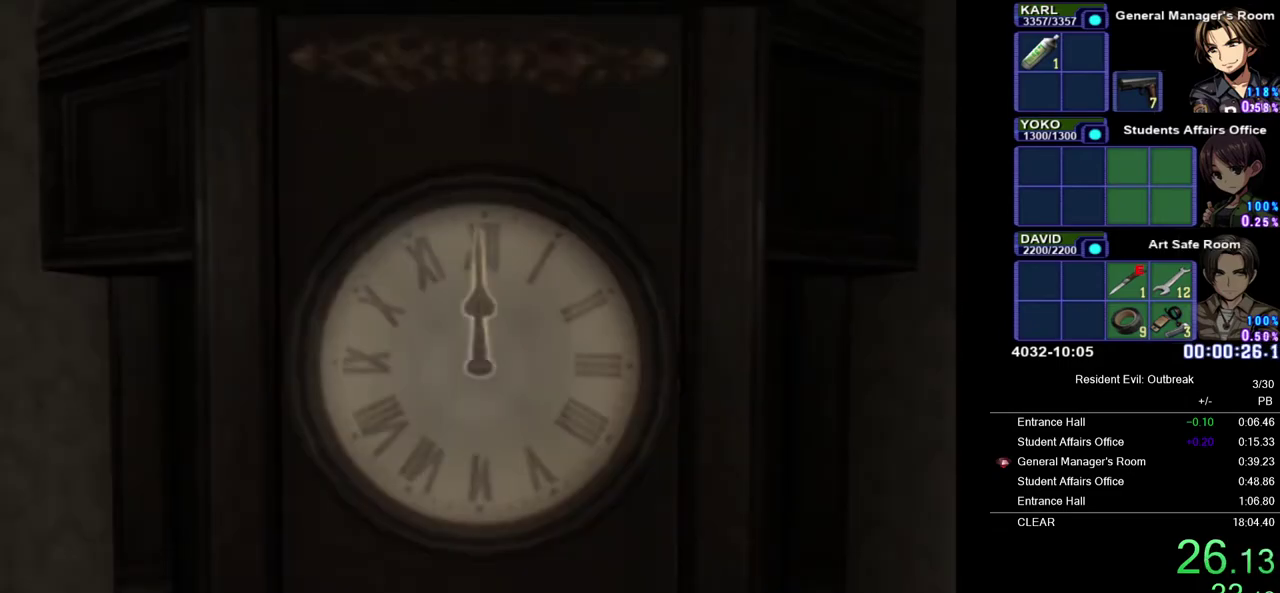
{"buttons": ["DPAD_LEFT"], "left_stick": "center", "right_stick": "center", "events": [[217, "DPAD_LEFT", "down"], [350, "DPAD_LEFT", "up"], [417, "DPAD_LEFT", "down"]]}
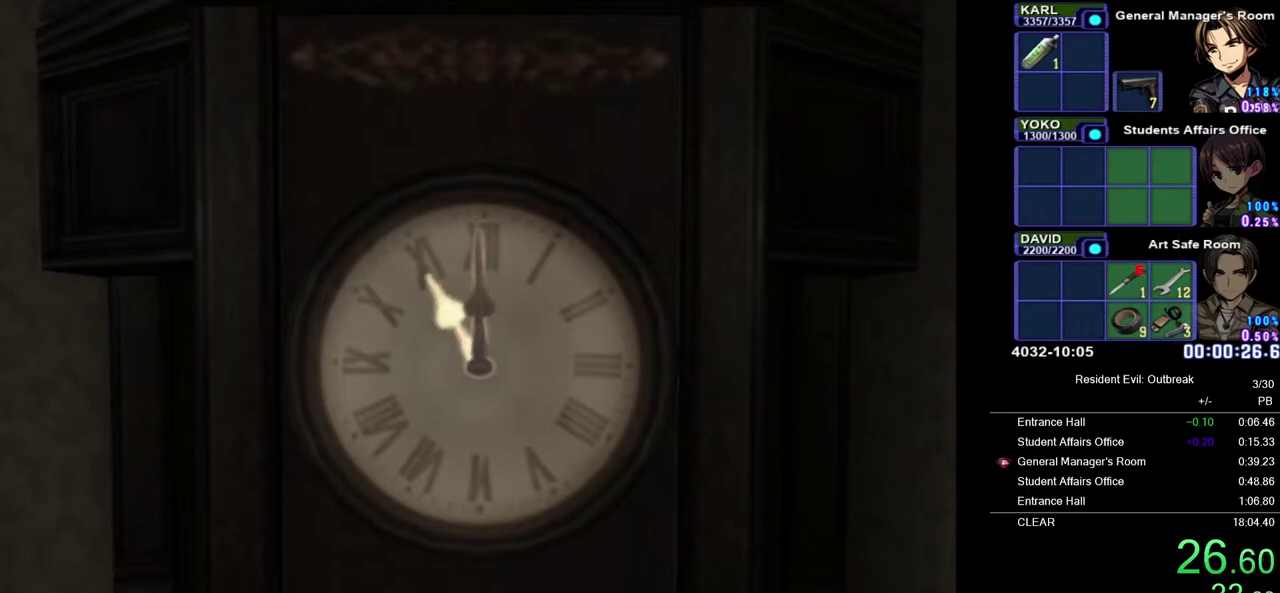
{"buttons": [], "left_stick": "center", "right_stick": "center", "events": [[33, "DPAD_LEFT", "up"], [117, "SQUARE", "down"], [217, "SQUARE", "up"]]}
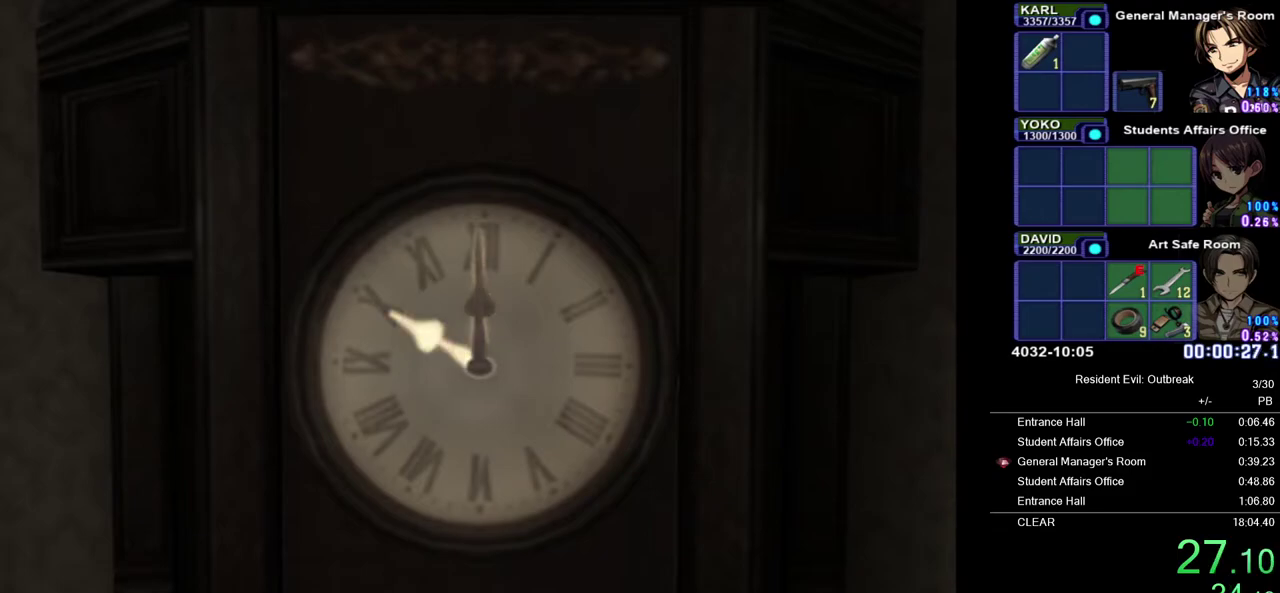
{"buttons": ["DPAD_RIGHT"], "left_stick": "center", "right_stick": "center", "events": [[450, "DPAD_RIGHT", "down"]]}
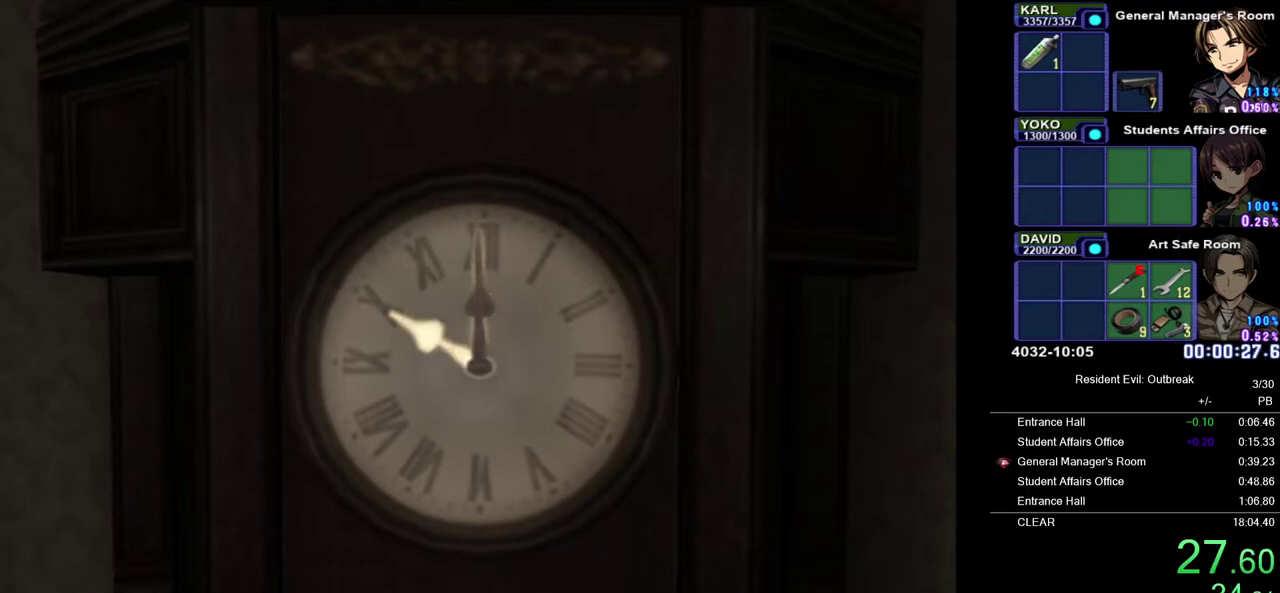
{"buttons": ["DPAD_RIGHT"], "left_stick": "center", "right_stick": "center", "events": [[67, "DPAD_RIGHT", "up"], [150, "DPAD_RIGHT", "down"], [217, "DPAD_RIGHT", "up"], [317, "DPAD_RIGHT", "down"], [400, "DPAD_RIGHT", "up"], [500, "DPAD_RIGHT", "down"]]}
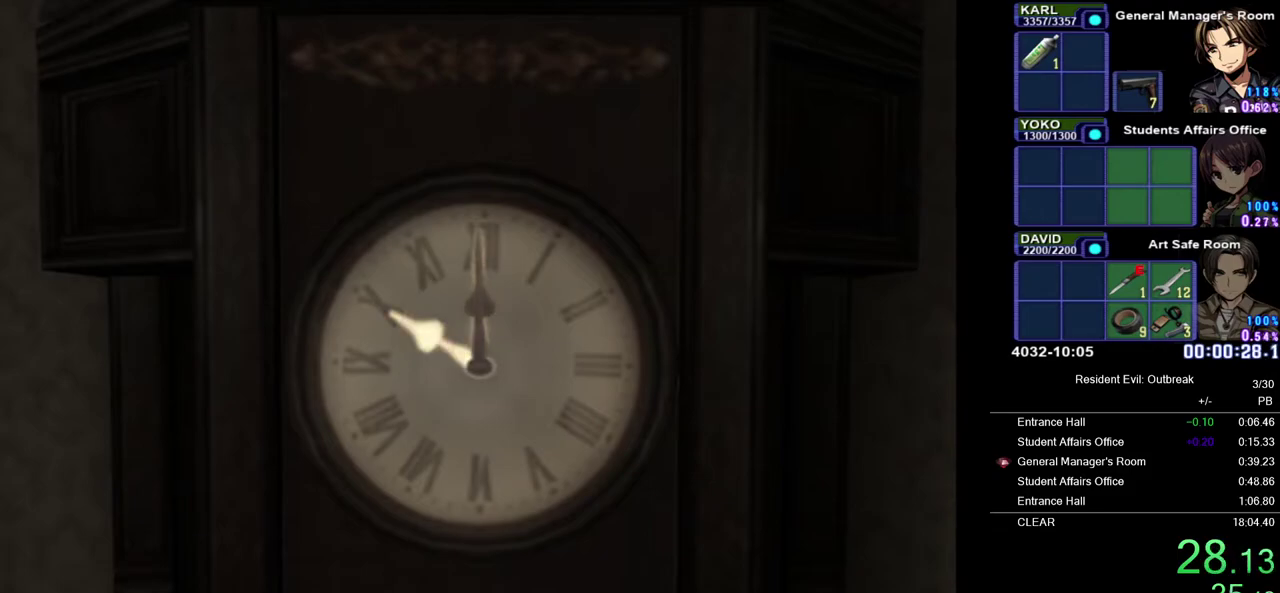
{"buttons": [], "left_stick": "center", "right_stick": "center", "events": [[83, "DPAD_RIGHT", "up"], [183, "DPAD_RIGHT", "down"], [250, "DPAD_RIGHT", "up"], [367, "DPAD_RIGHT", "down"], [433, "DPAD_RIGHT", "up"]]}
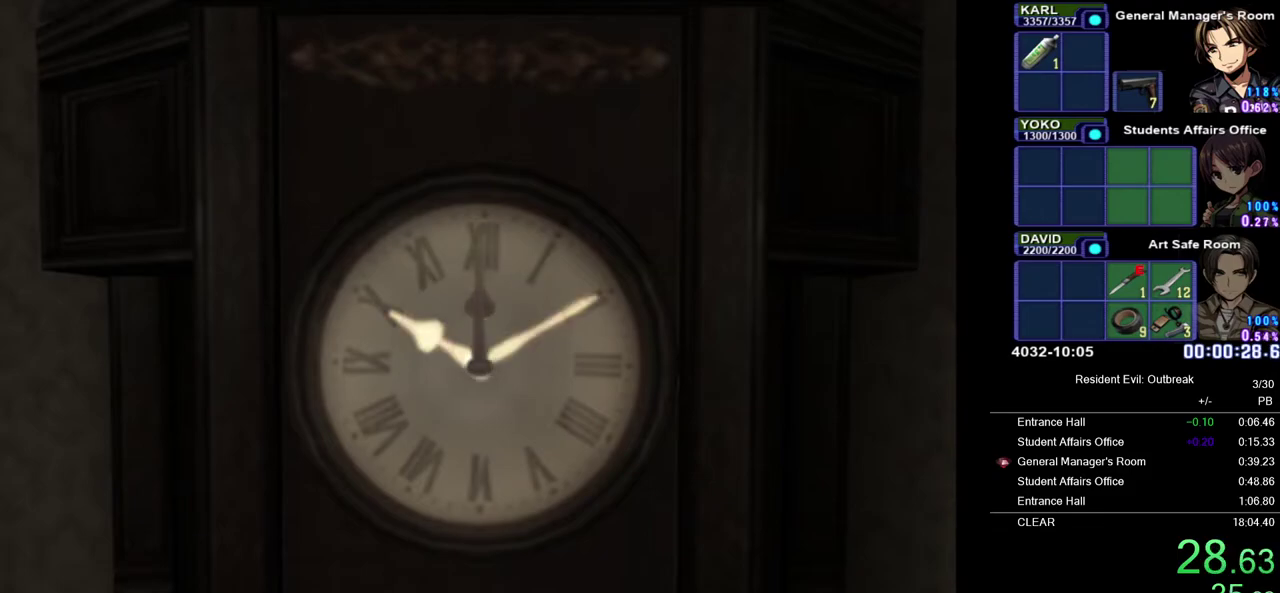
{"buttons": [], "left_stick": "center", "right_stick": "center", "events": [[17, "SQUARE", "down"], [467, "SQUARE", "up"]]}
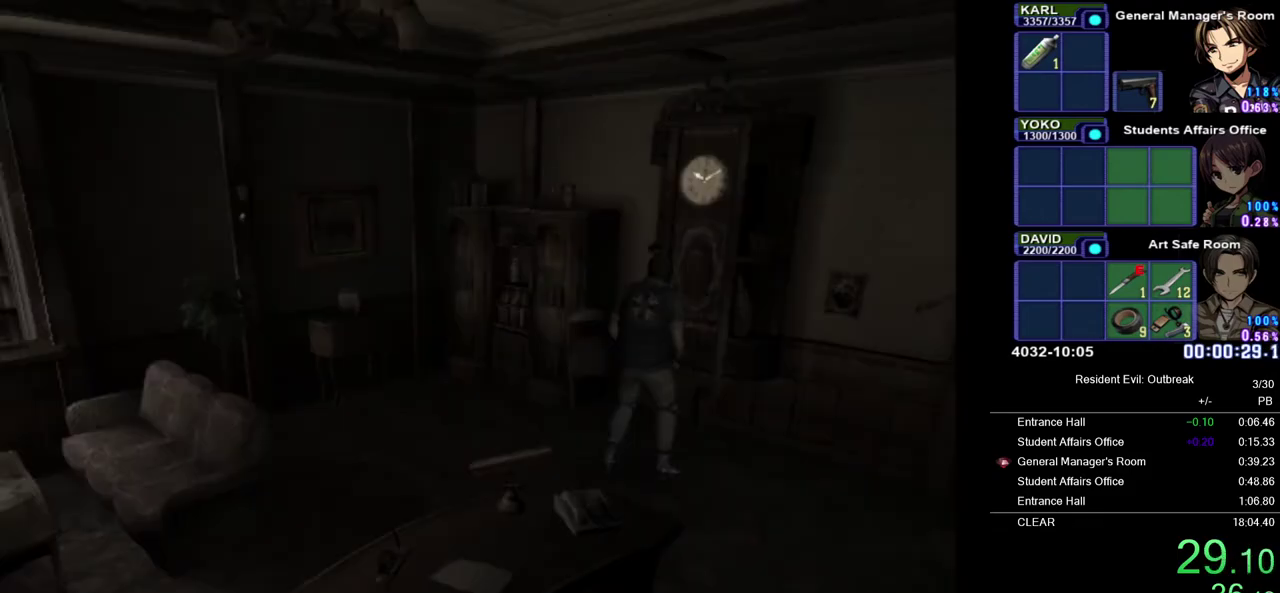
{"buttons": [], "left_stick": "center", "right_stick": "center", "events": []}
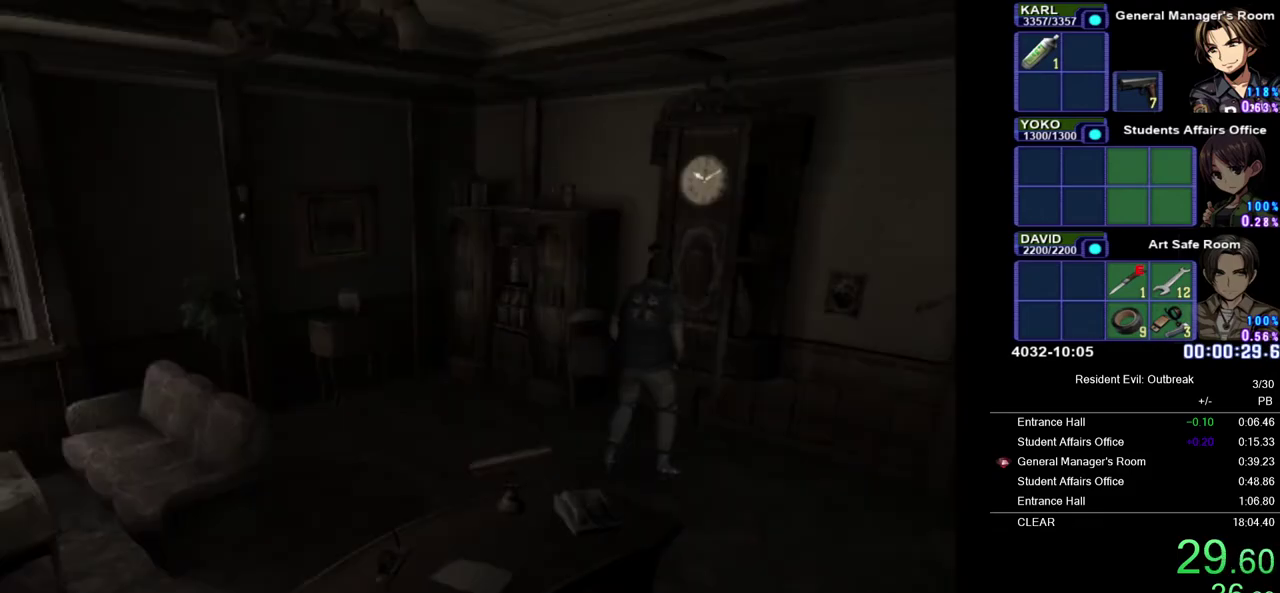
{"buttons": [], "left_stick": "center", "right_stick": "center", "events": [[50, "SQUARE", "down"], [133, "SQUARE", "up"], [217, "SQUARE", "down"], [283, "SQUARE", "up"], [367, "SQUARE", "down"], [433, "SQUARE", "up"]]}
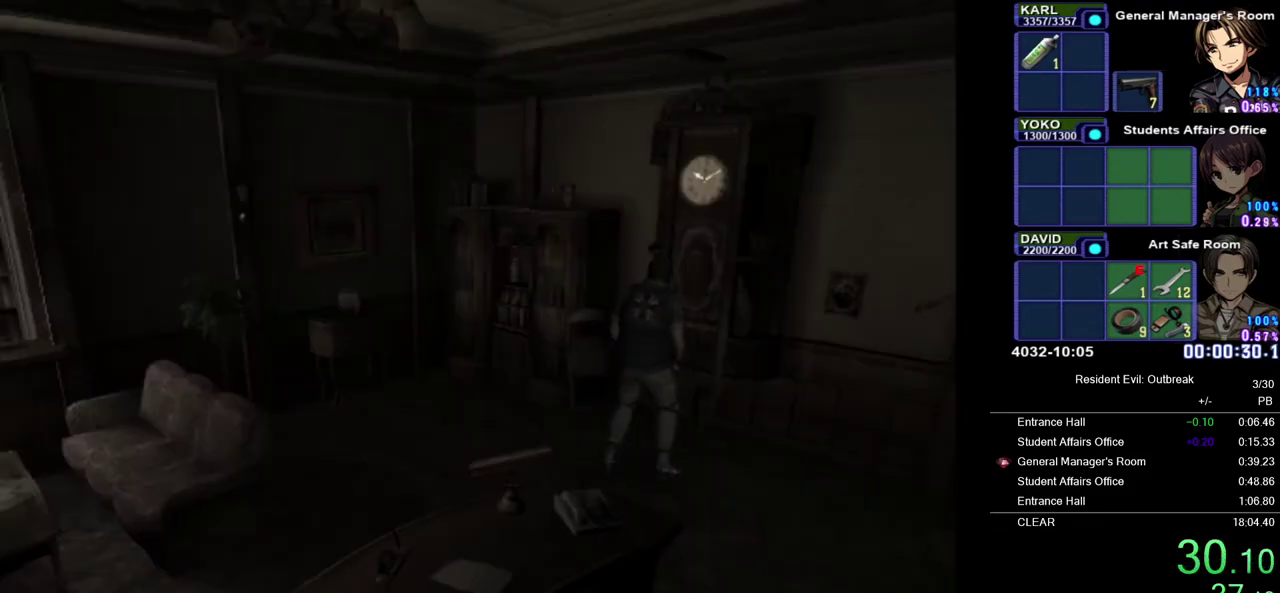
{"buttons": ["SQUARE"], "left_stick": "center", "right_stick": "center", "events": [[383, "DPAD_LEFT", "down"], [450, "SQUARE", "down"], [483, "DPAD_LEFT", "up"]]}
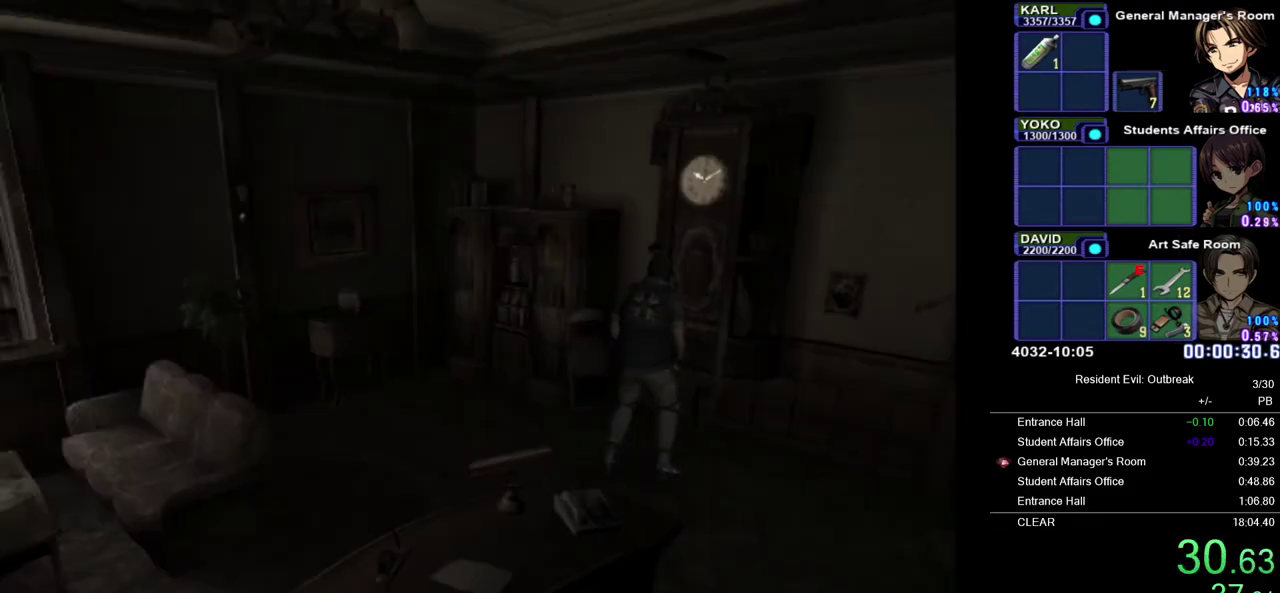
{"buttons": [], "left_stick": "center", "right_stick": "center", "events": [[33, "SQUARE", "up"]]}
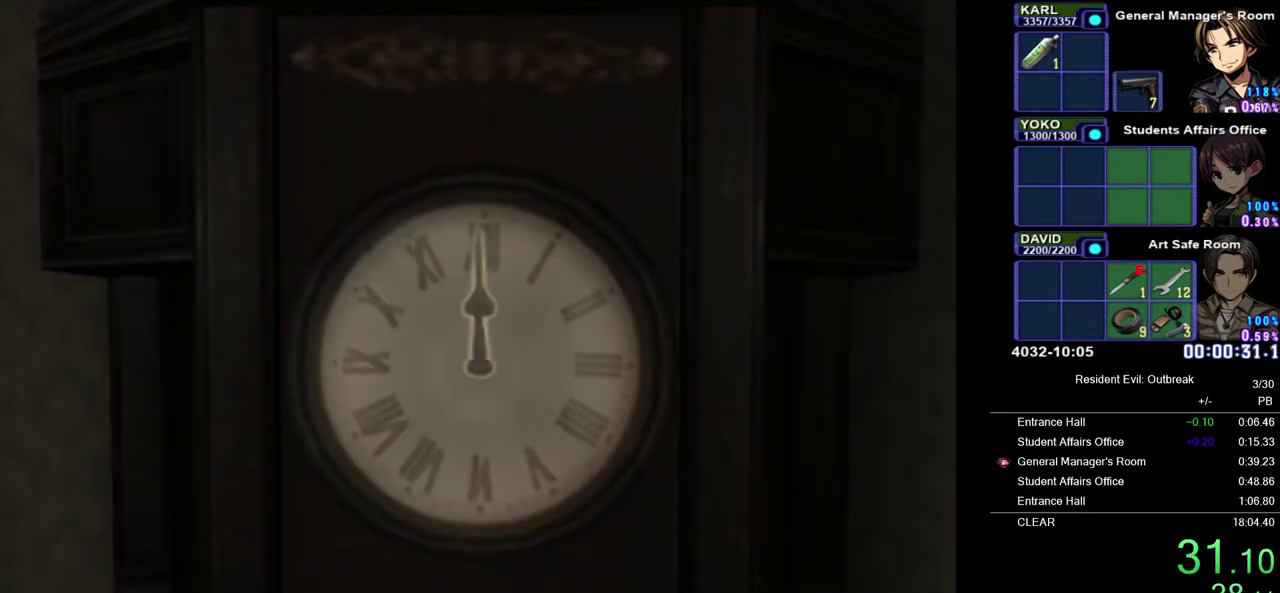
{"buttons": [], "left_stick": "center", "right_stick": "center", "events": []}
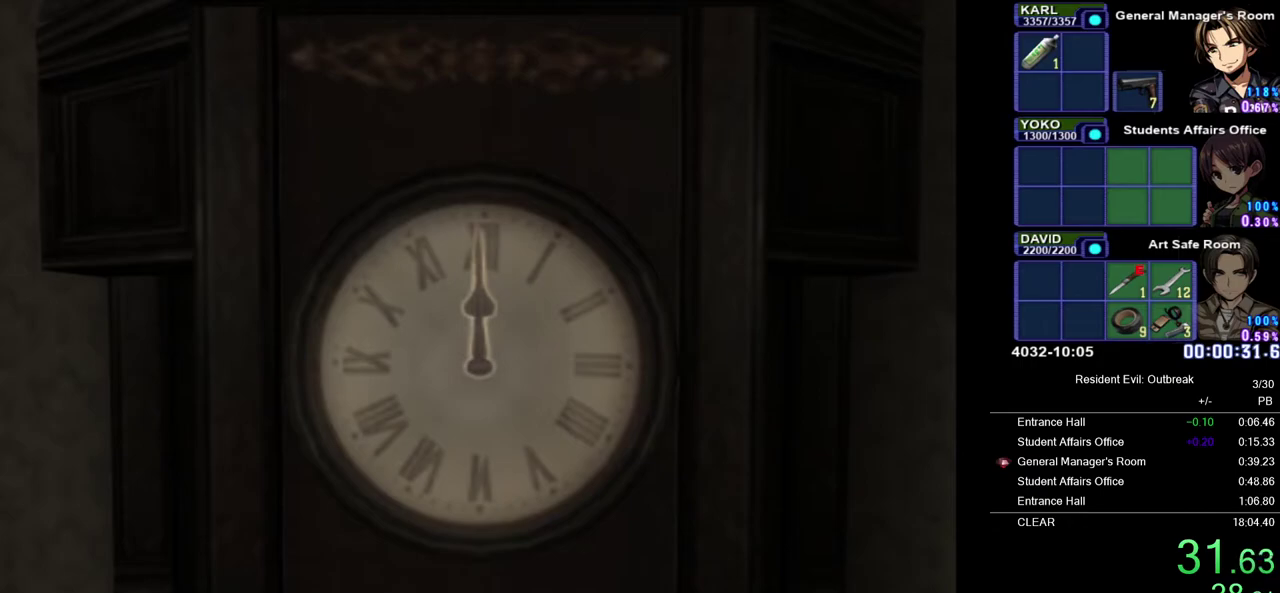
{"buttons": [], "left_stick": "center", "right_stick": "center", "events": []}
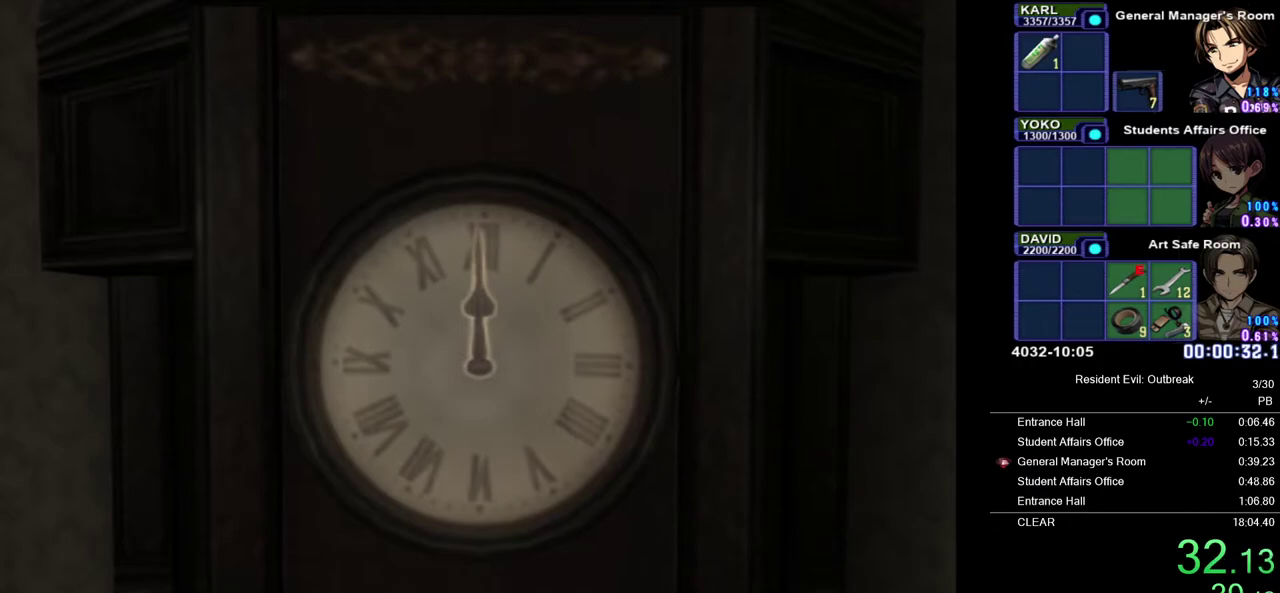
{"buttons": ["DPAD_LEFT"], "left_stick": "center", "right_stick": "center", "events": [[483, "DPAD_LEFT", "down"]]}
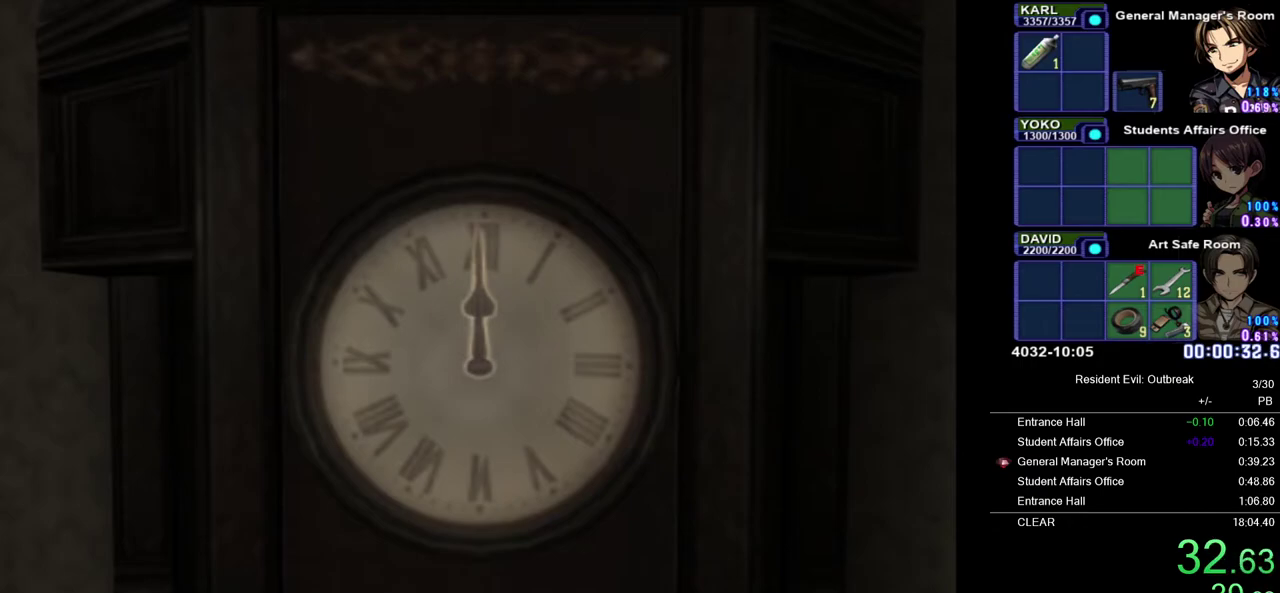
{"buttons": [], "left_stick": "center", "right_stick": "center", "events": [[100, "DPAD_LEFT", "up"], [183, "DPAD_LEFT", "down"], [300, "DPAD_LEFT", "up"]]}
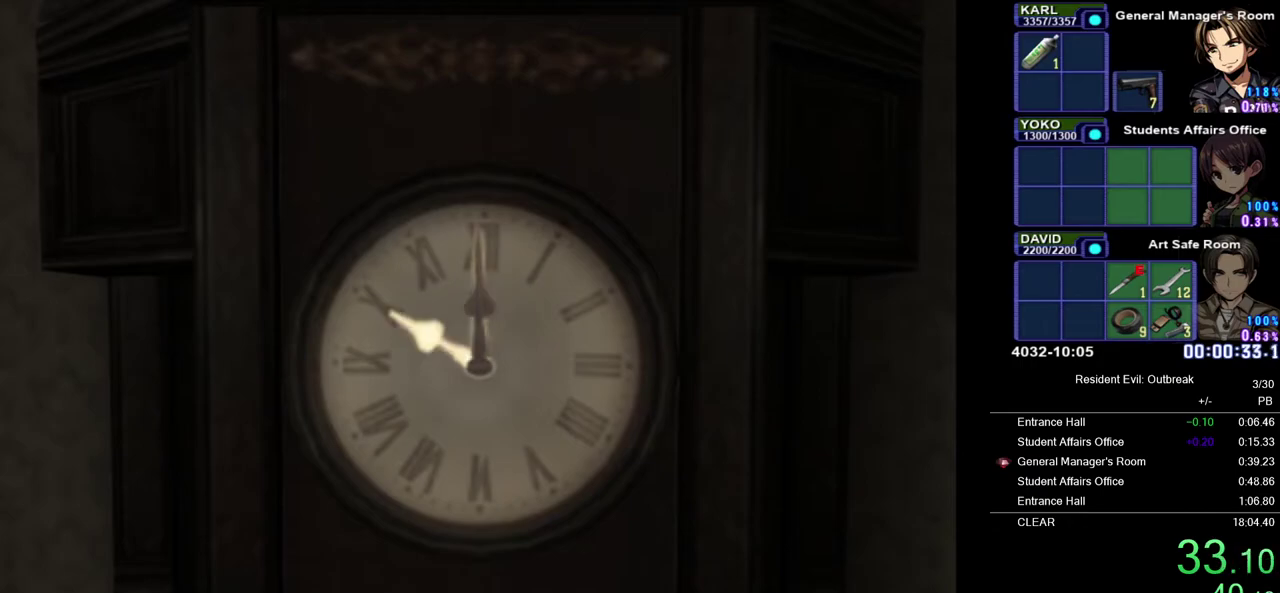
{"buttons": [], "left_stick": "center", "right_stick": "center", "events": []}
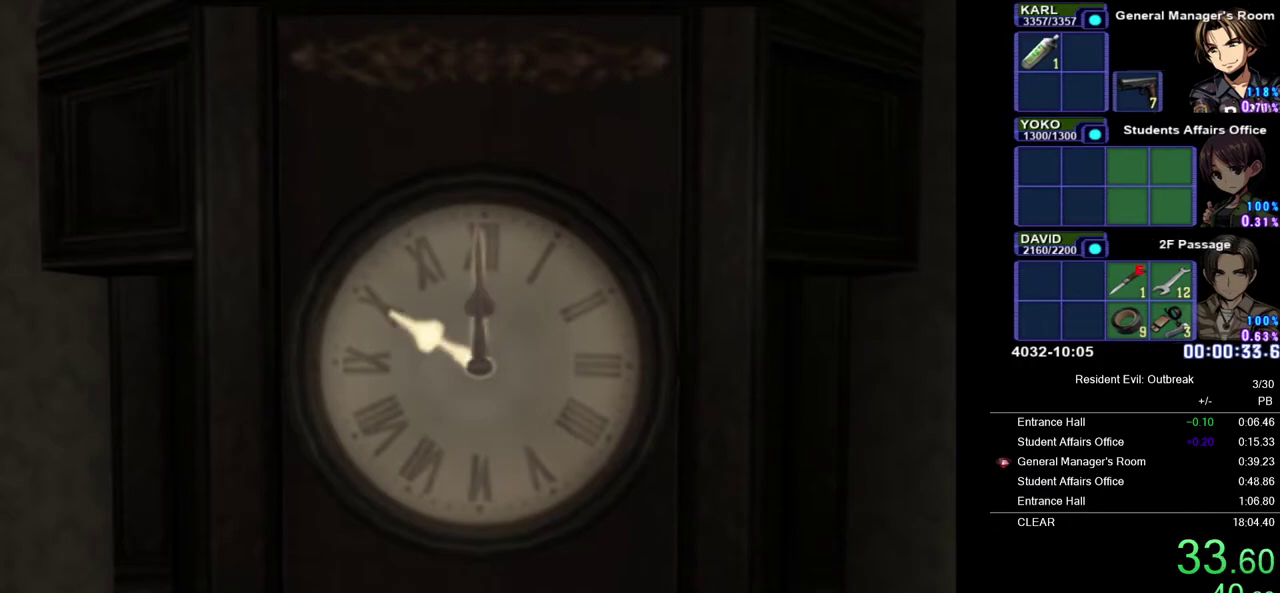
{"buttons": [], "left_stick": "center", "right_stick": "center", "events": [[283, "SQUARE", "down"], [350, "SQUARE", "up"]]}
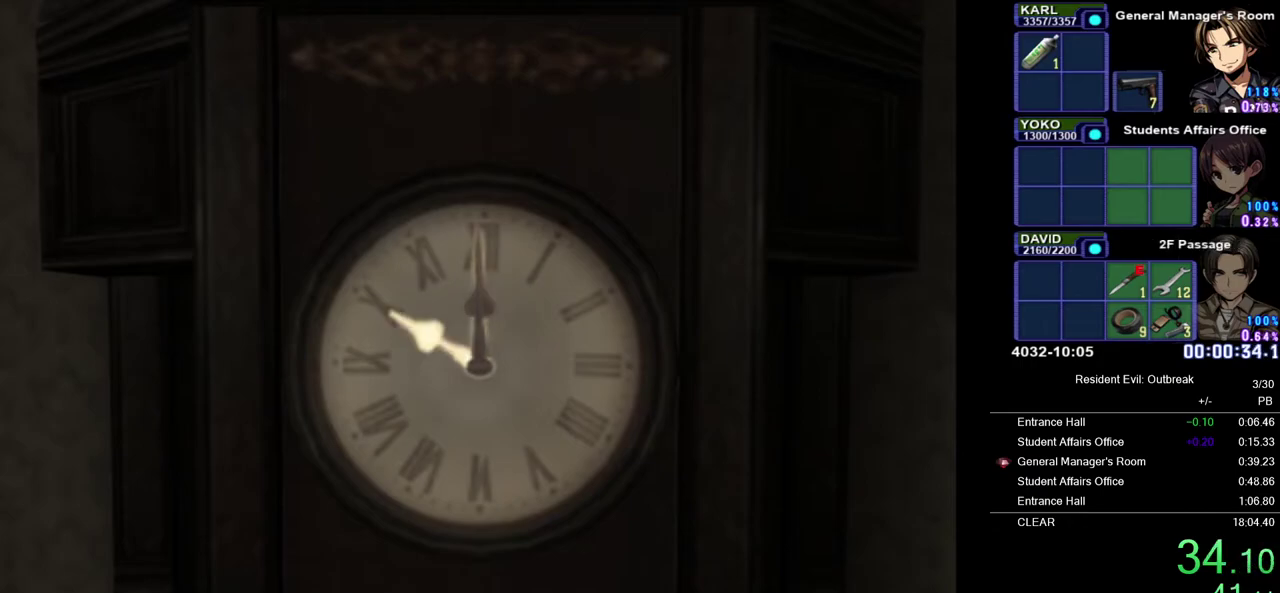
{"buttons": [], "left_stick": "center", "right_stick": "center", "events": []}
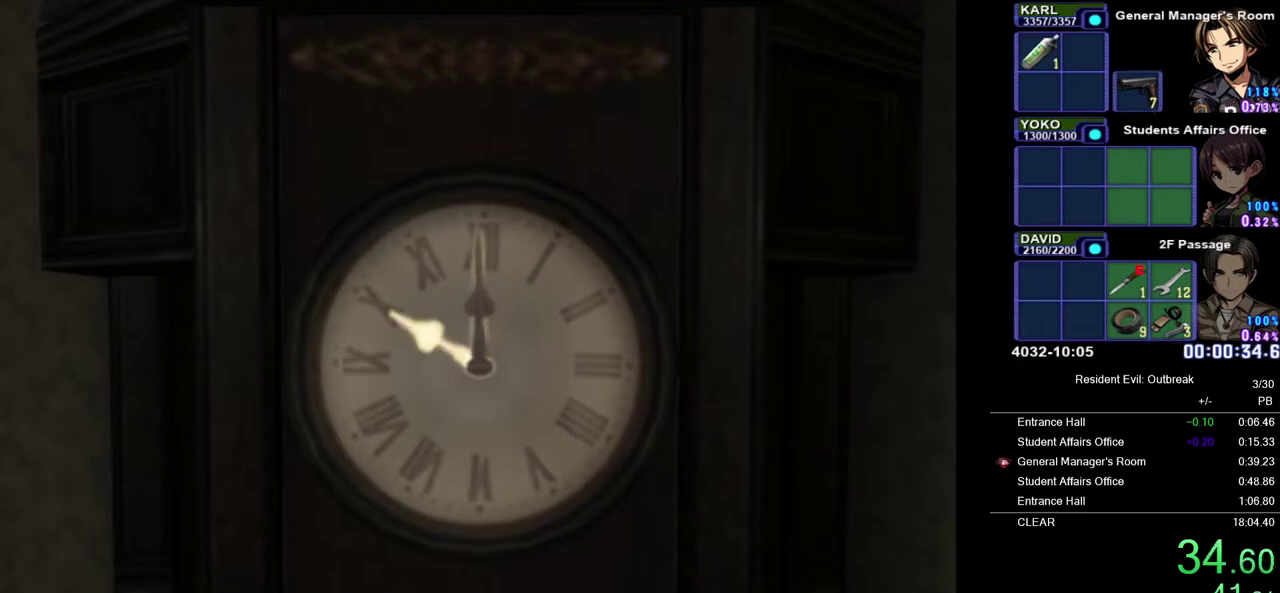
{"buttons": [], "left_stick": "center", "right_stick": "center", "events": []}
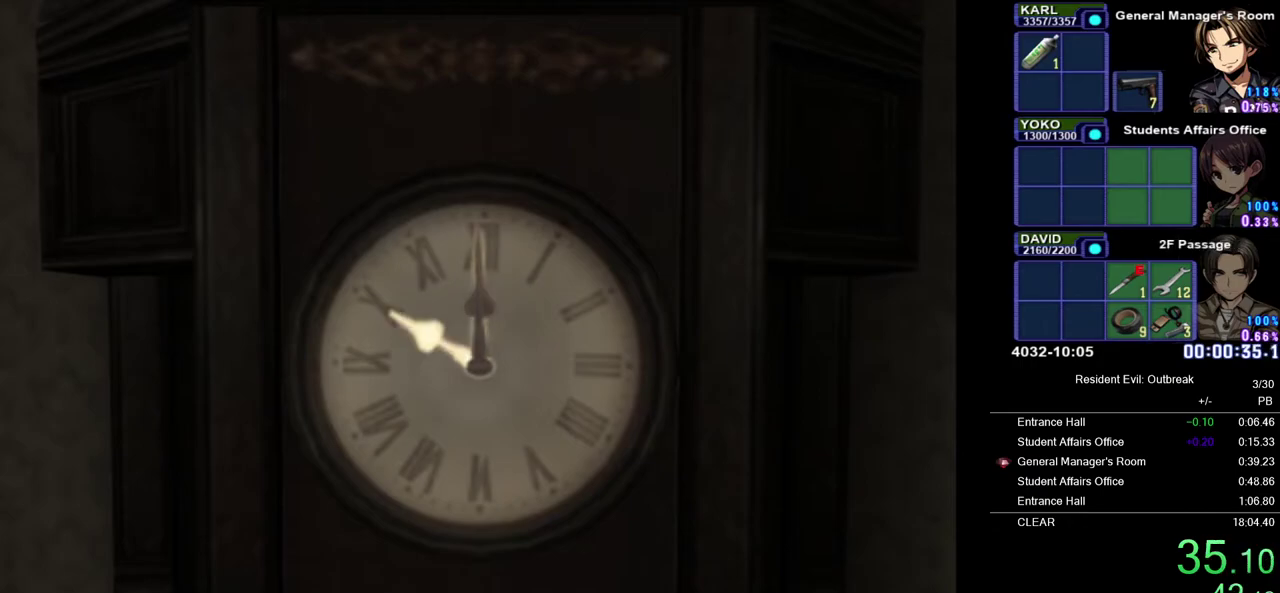
{"buttons": [], "left_stick": "center", "right_stick": "center", "events": [[267, "DPAD_RIGHT", "down"], [417, "DPAD_RIGHT", "up"]]}